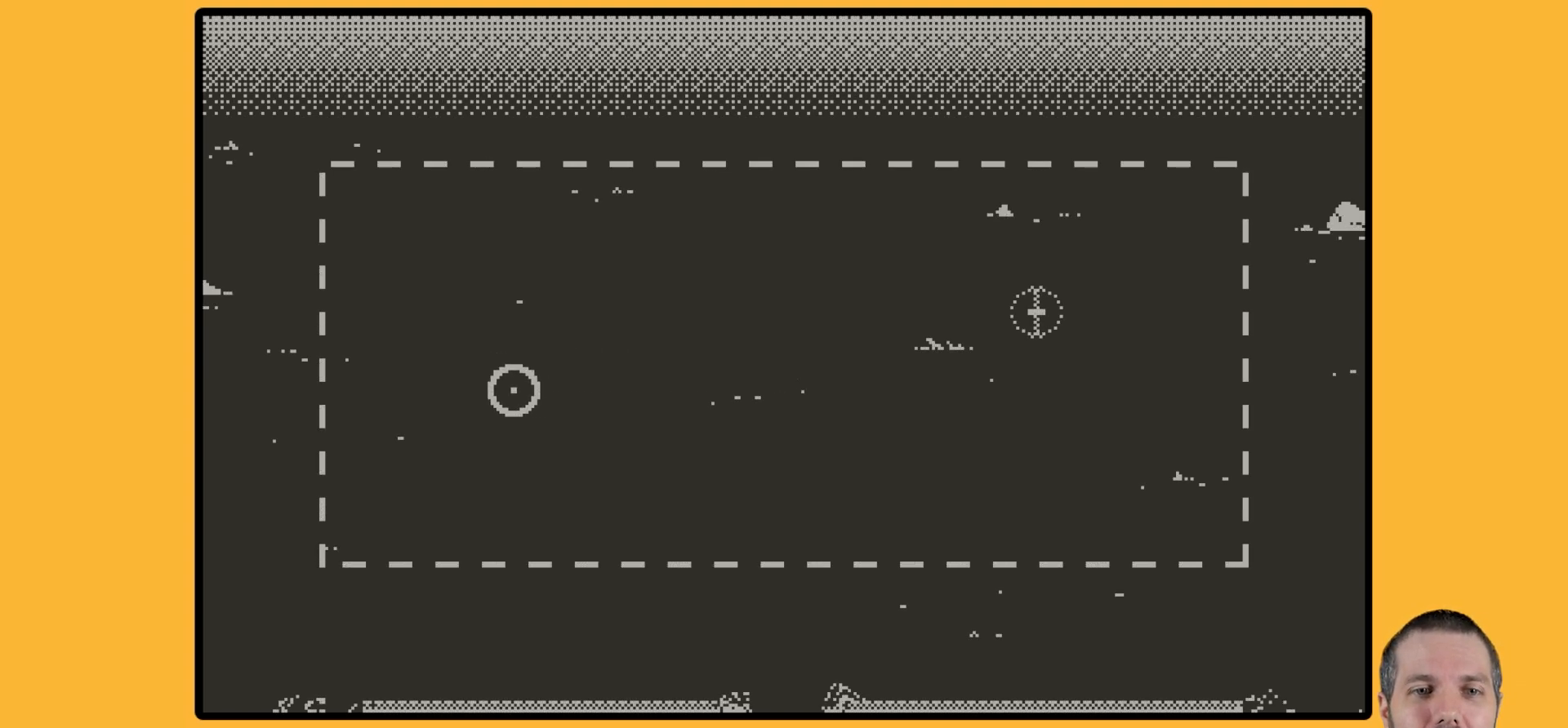
Gameplay with a controller (Nintendo layout); each line is a JSON object with the inputs held at the frame after it. "events" lists button and stick changes between this image and that frame as [ms after this image, input, new state], when the widget could be followed in between. Not read: L3 R3.
{"buttons": ["A"], "events": [[300, "A", "down"]]}
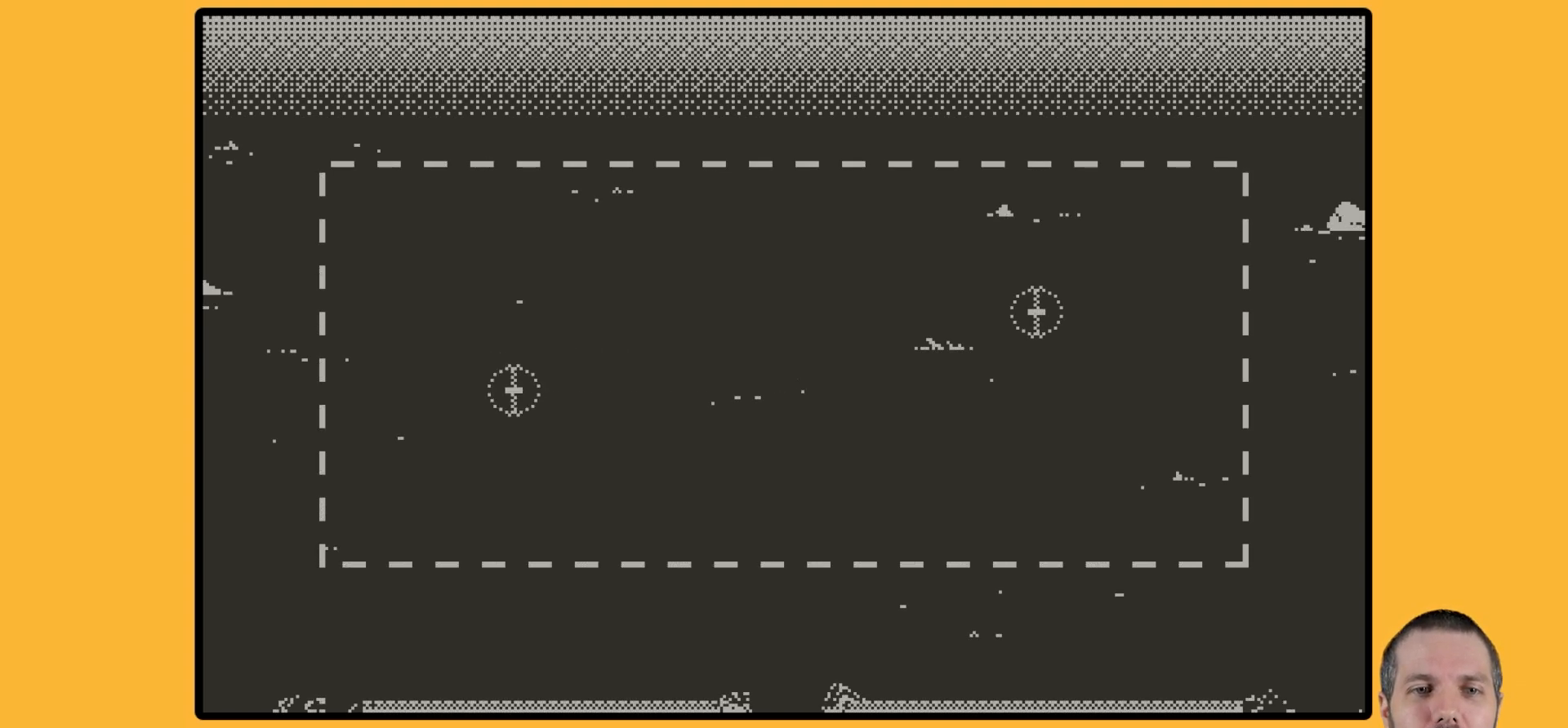
{"buttons": ["A"], "events": []}
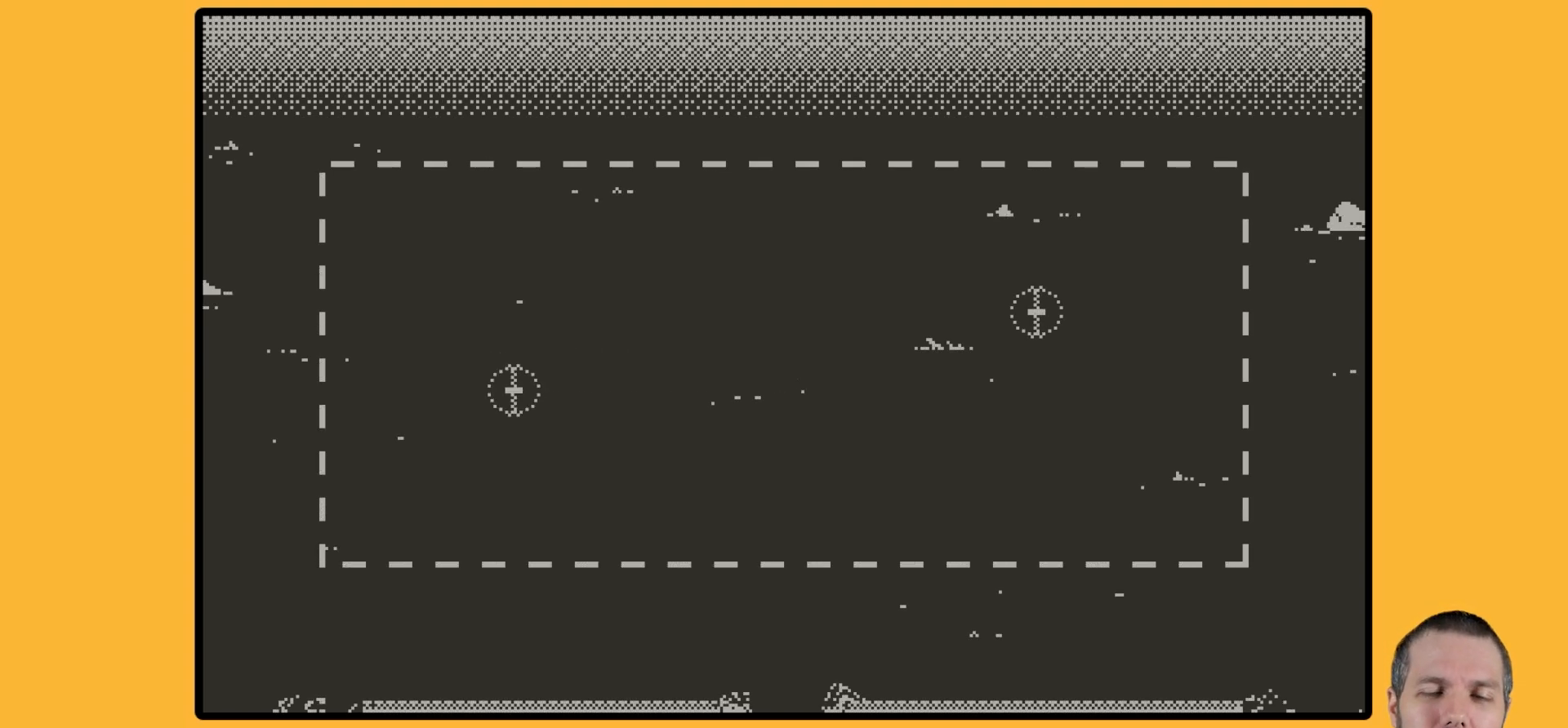
{"buttons": [], "events": [[367, "A", "up"]]}
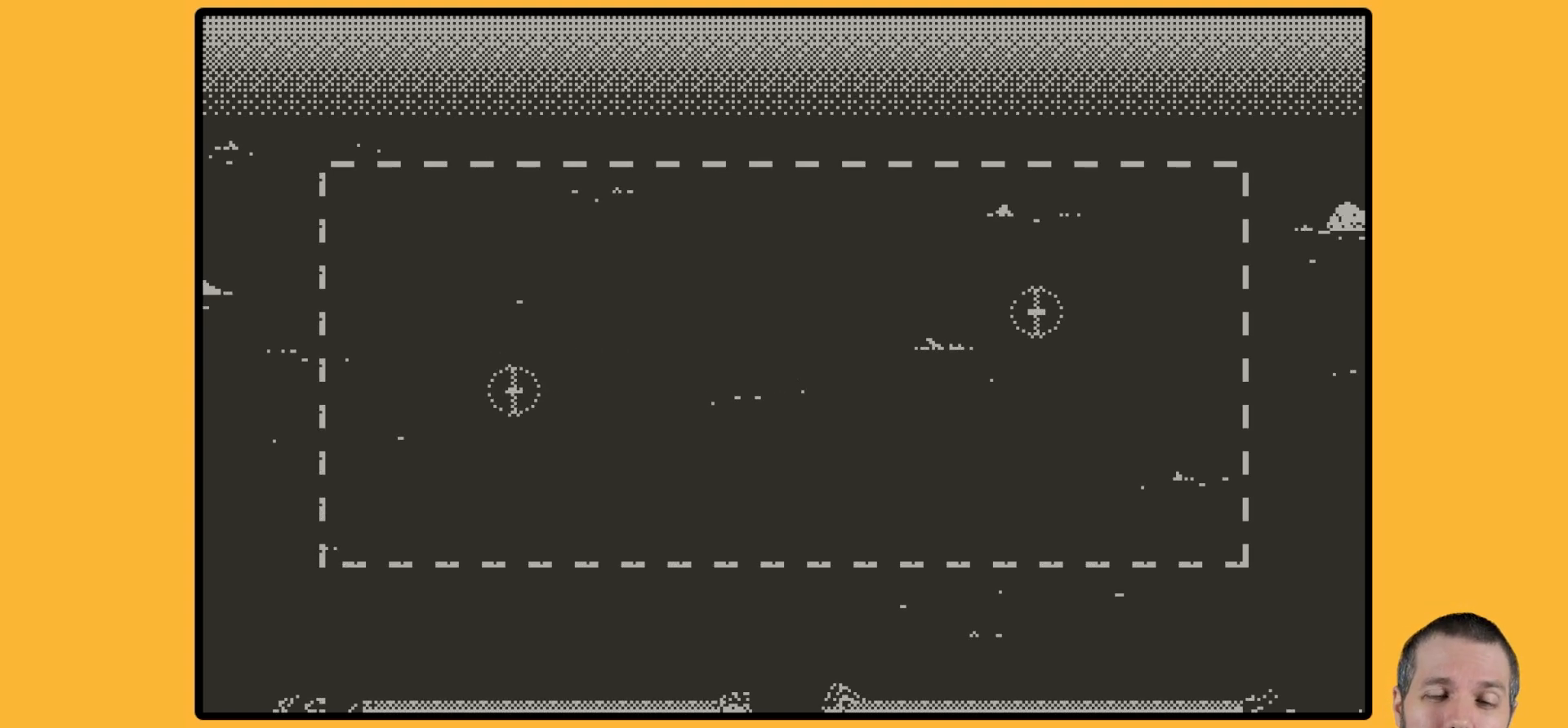
{"buttons": [], "events": []}
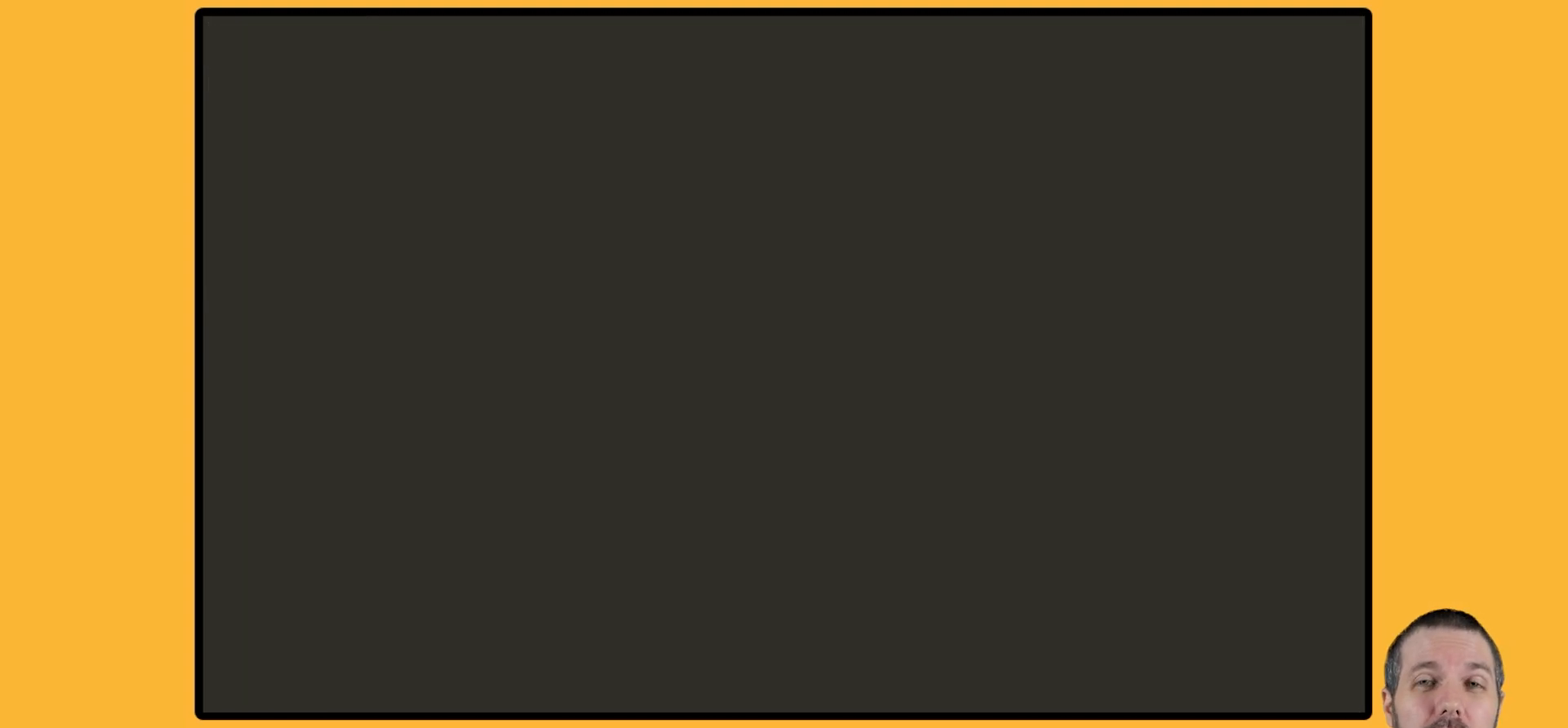
{"buttons": [], "events": []}
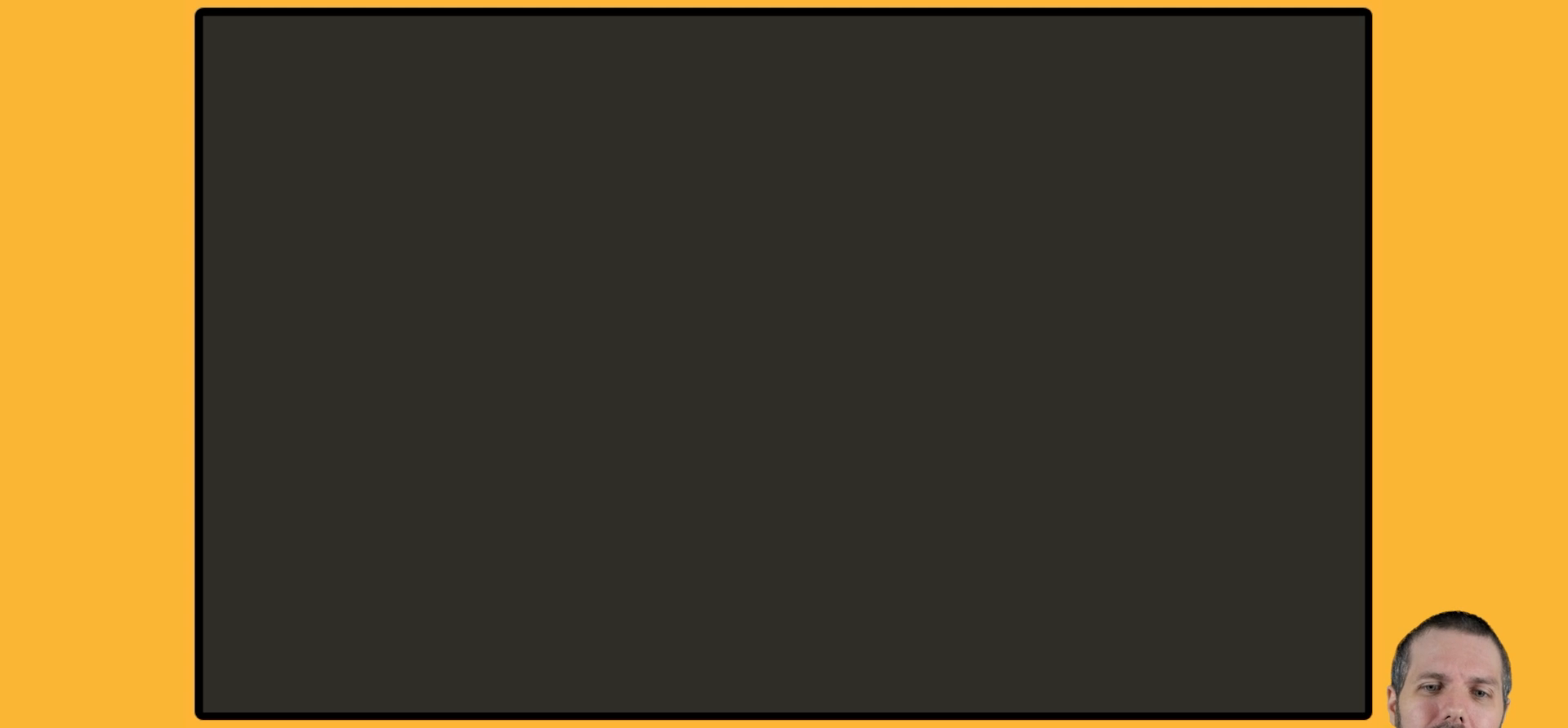
{"buttons": [], "events": []}